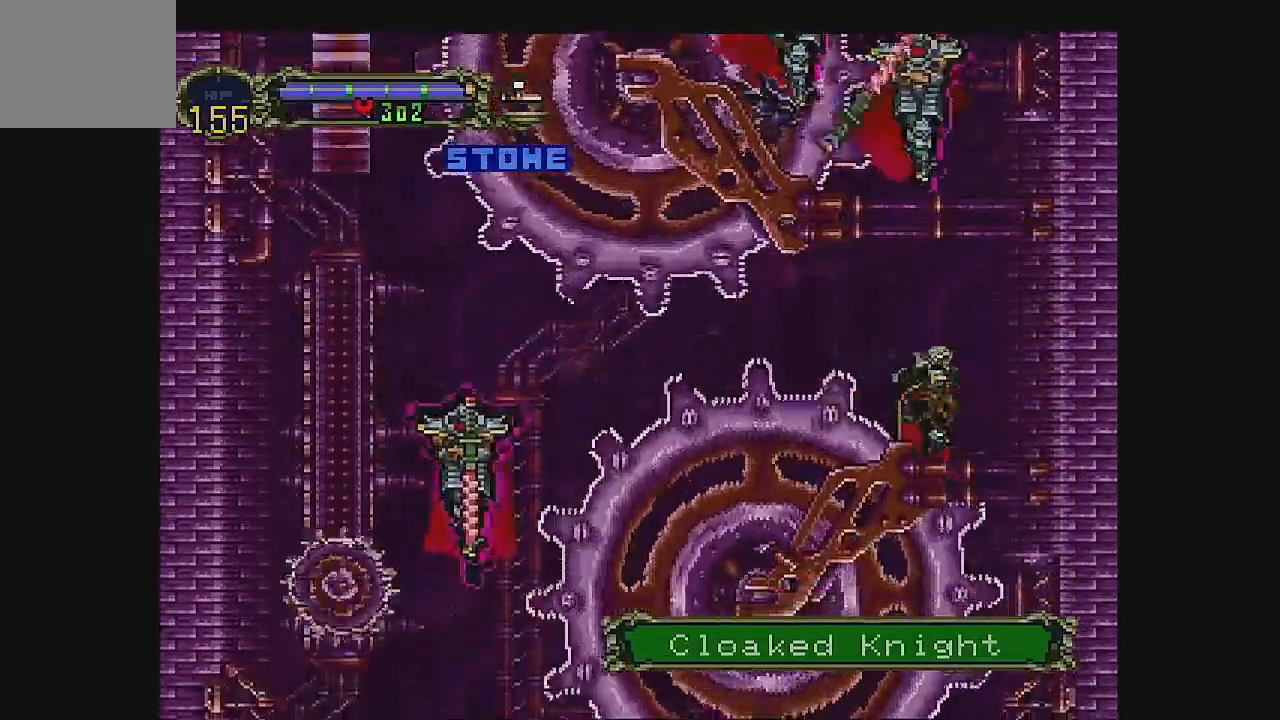
Gameplay with a controller (Xbox layout); each line is a JSON object with the inputs held at the frame after it. "events" lists button and stick changes between this image and that frame as [ms after this image, input, new state], when the widget could be followed in between. Not read: L1 L3 R1 R3 right_stick.
{"buttons": ["A", "DPAD_RIGHT"], "left_stick": "center", "events": [[33, "DPAD_RIGHT", "down"]]}
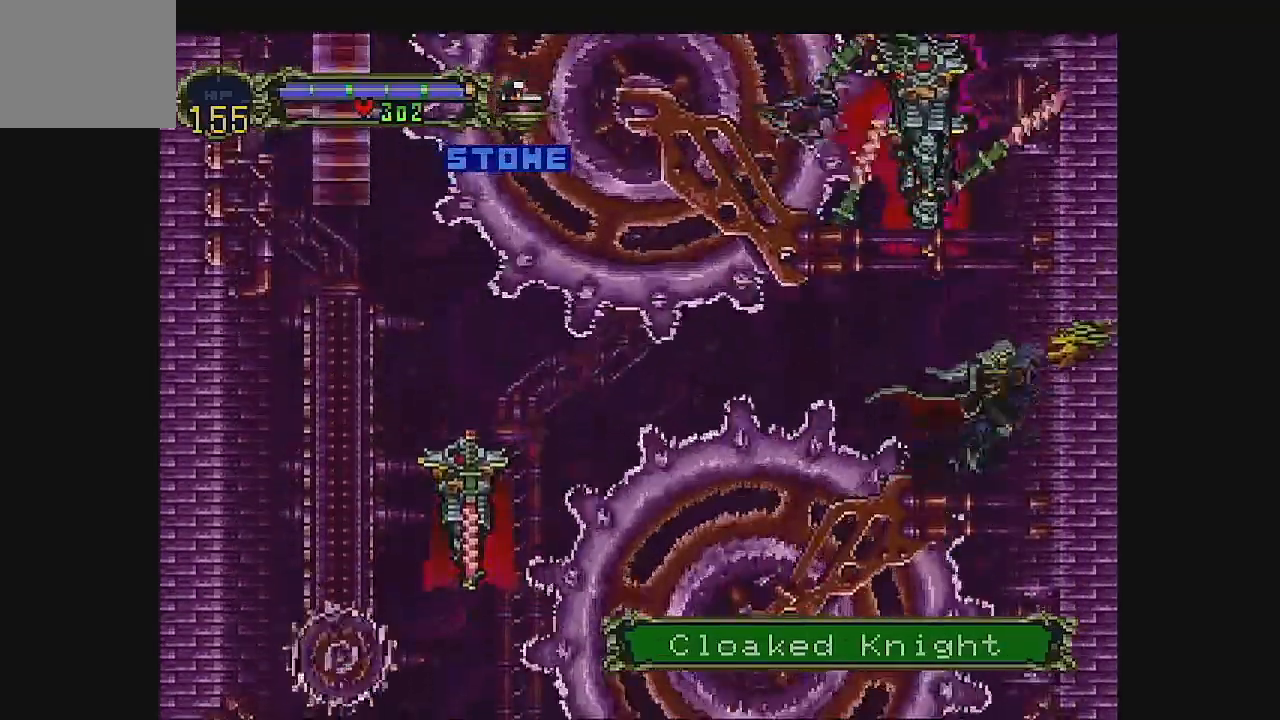
{"buttons": [], "left_stick": "center", "events": [[333, "A", "up"], [333, "DPAD_RIGHT", "up"]]}
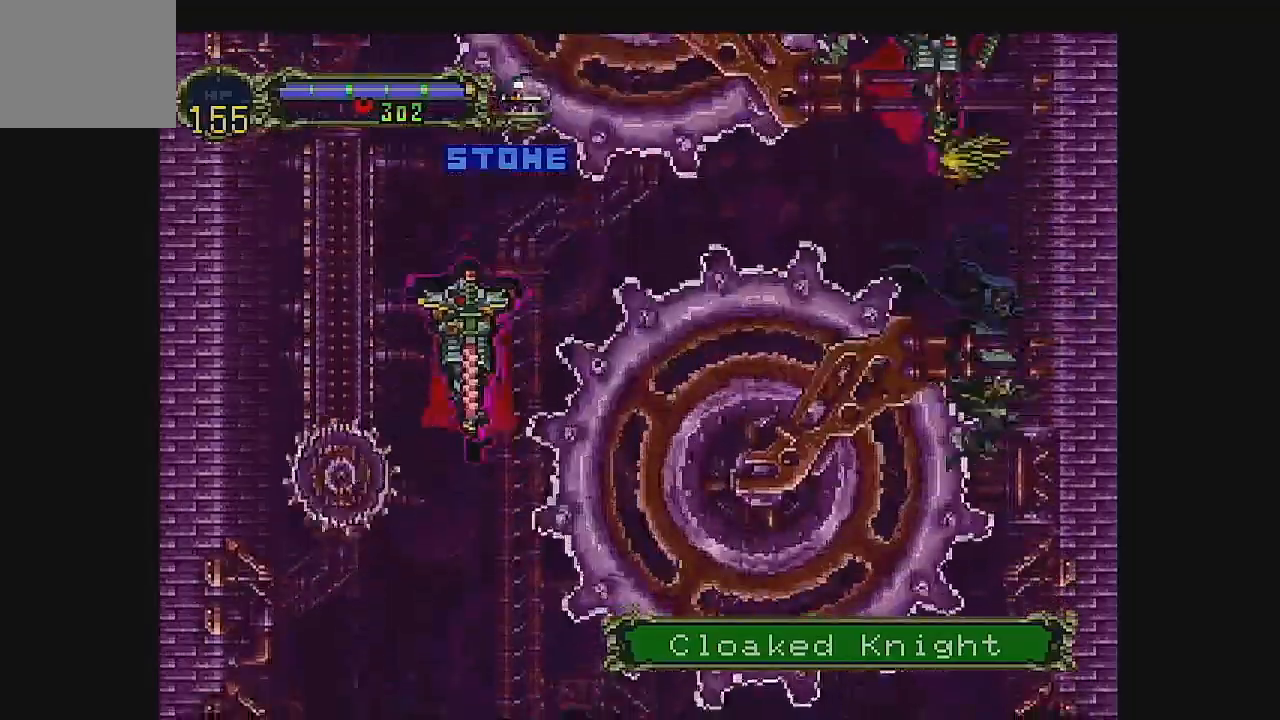
{"buttons": ["DPAD_LEFT"], "left_stick": "center", "events": [[400, "DPAD_LEFT", "down"]]}
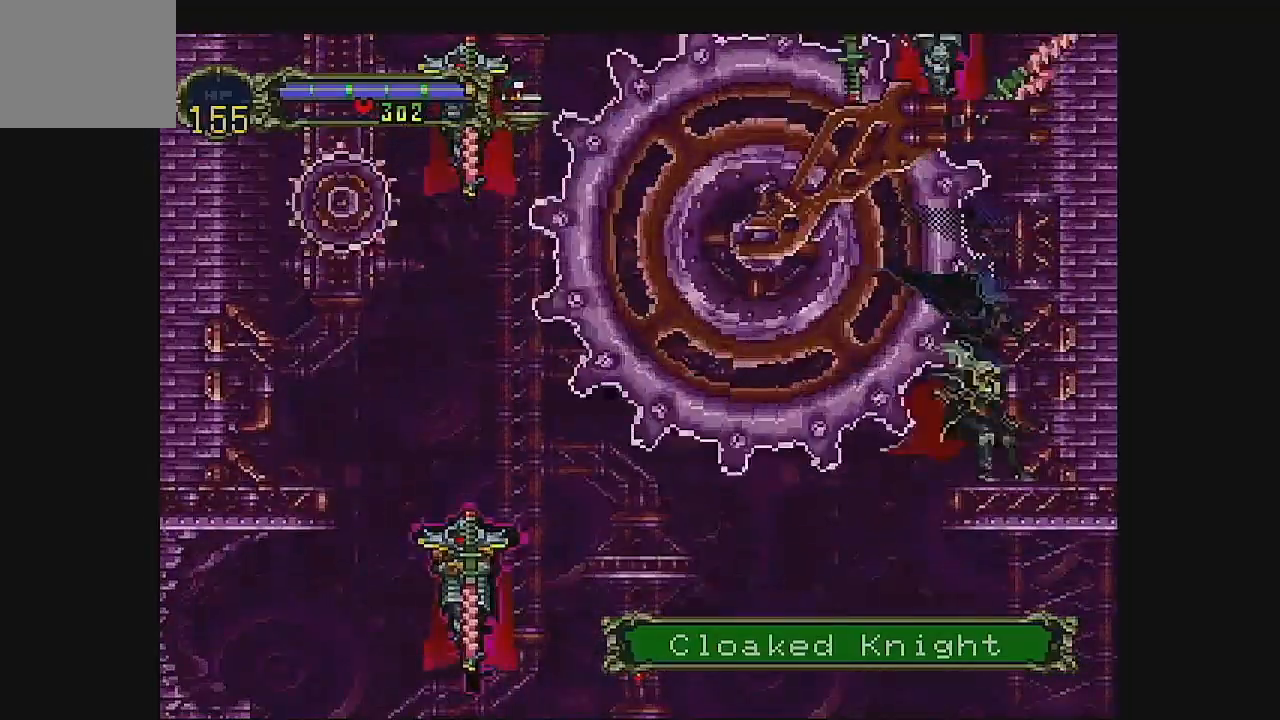
{"buttons": ["DPAD_LEFT"], "left_stick": "center", "events": [[433, "A", "down"], [500, "A", "up"]]}
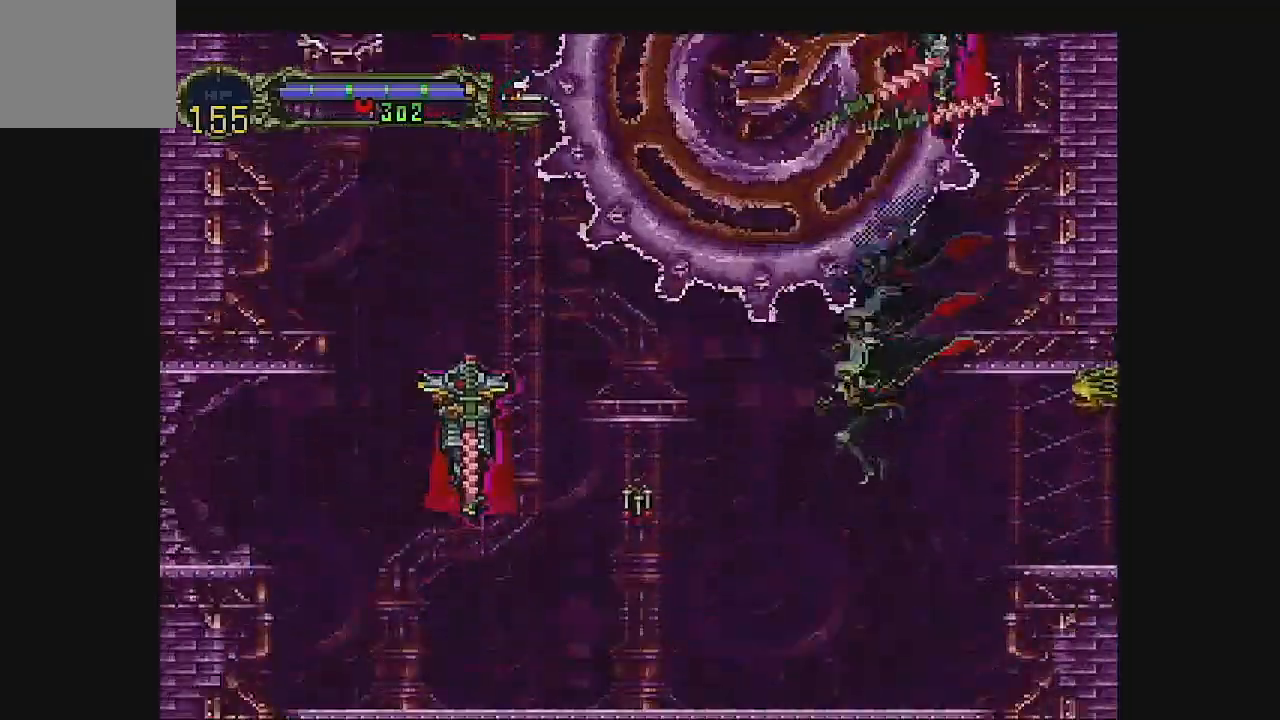
{"buttons": ["DPAD_LEFT"], "left_stick": "center", "events": [[200, "A", "down"], [333, "A", "up"]]}
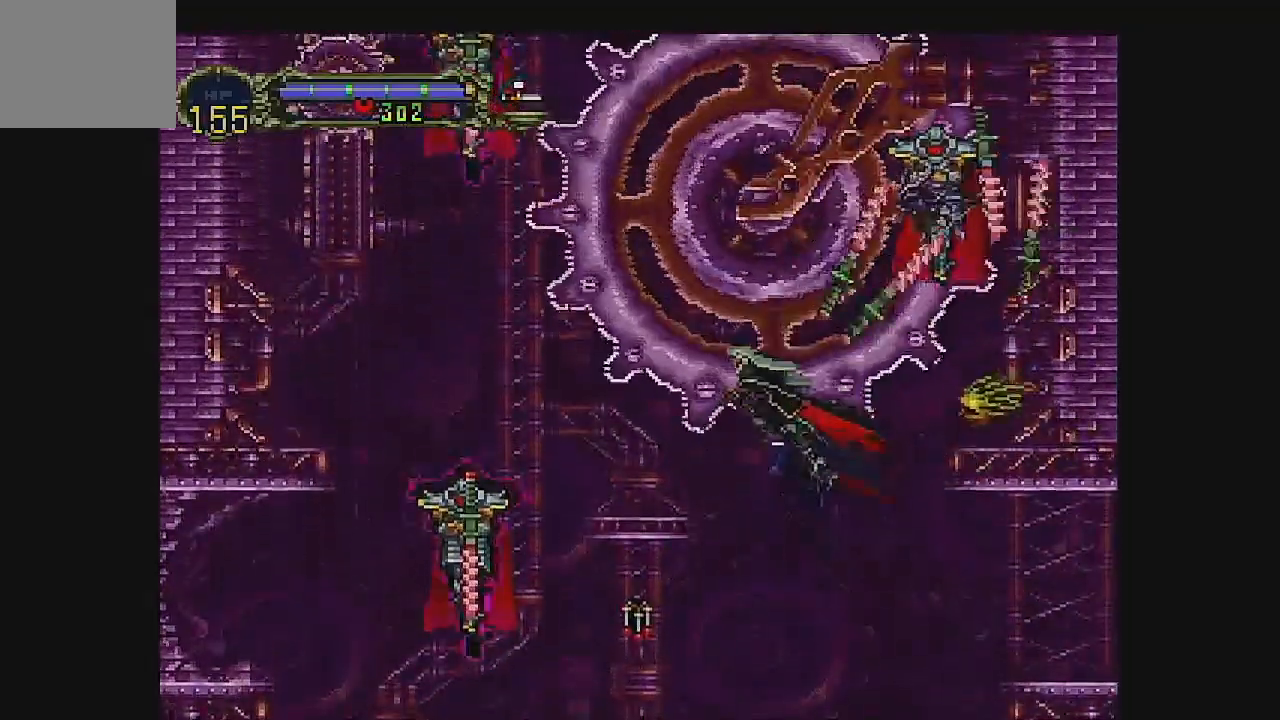
{"buttons": ["DPAD_LEFT"], "left_stick": "center", "events": [[267, "B", "down"], [500, "B", "up"]]}
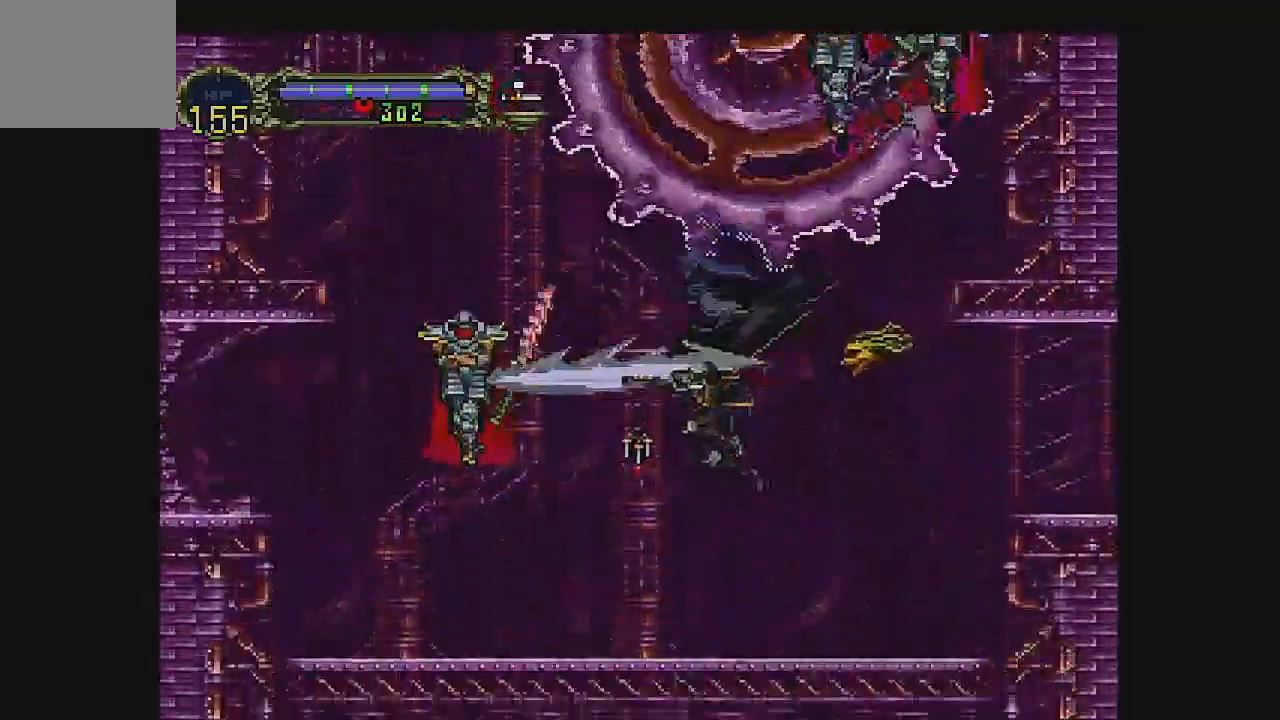
{"buttons": ["DPAD_RIGHT"], "left_stick": "center", "events": [[167, "DPAD_LEFT", "up"], [300, "DPAD_RIGHT", "down"]]}
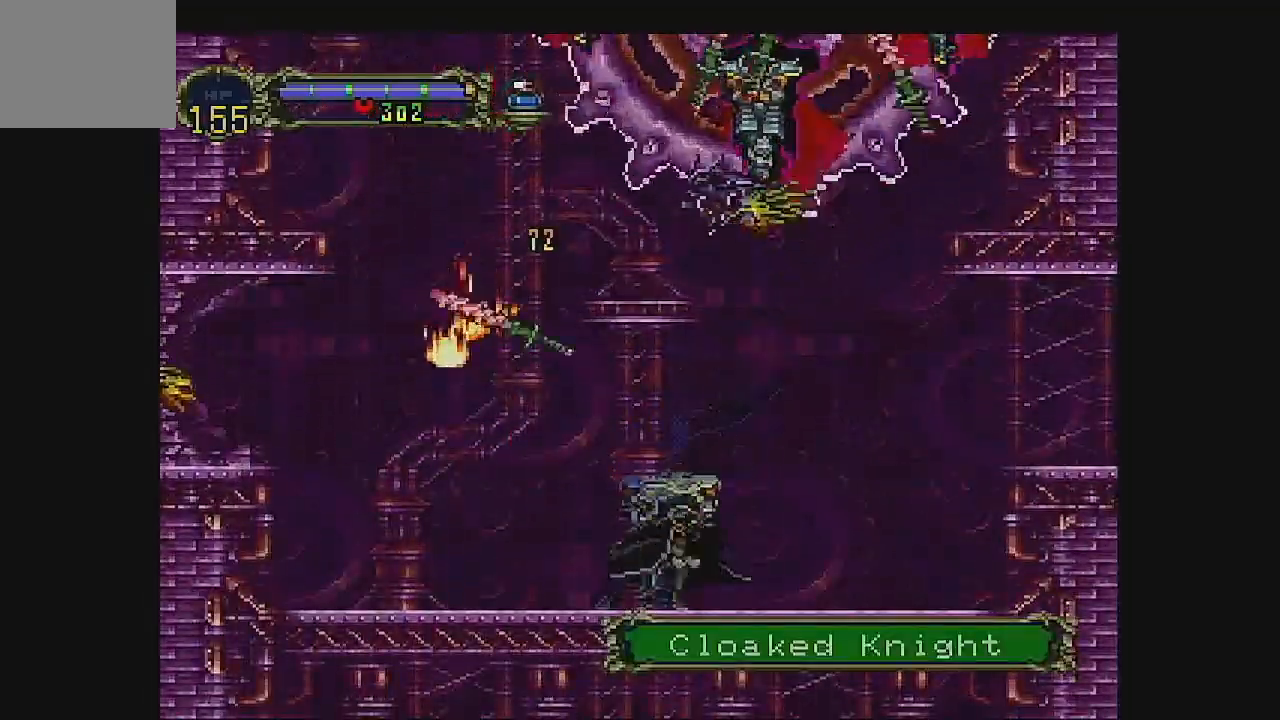
{"buttons": ["DPAD_RIGHT"], "left_stick": "center", "events": []}
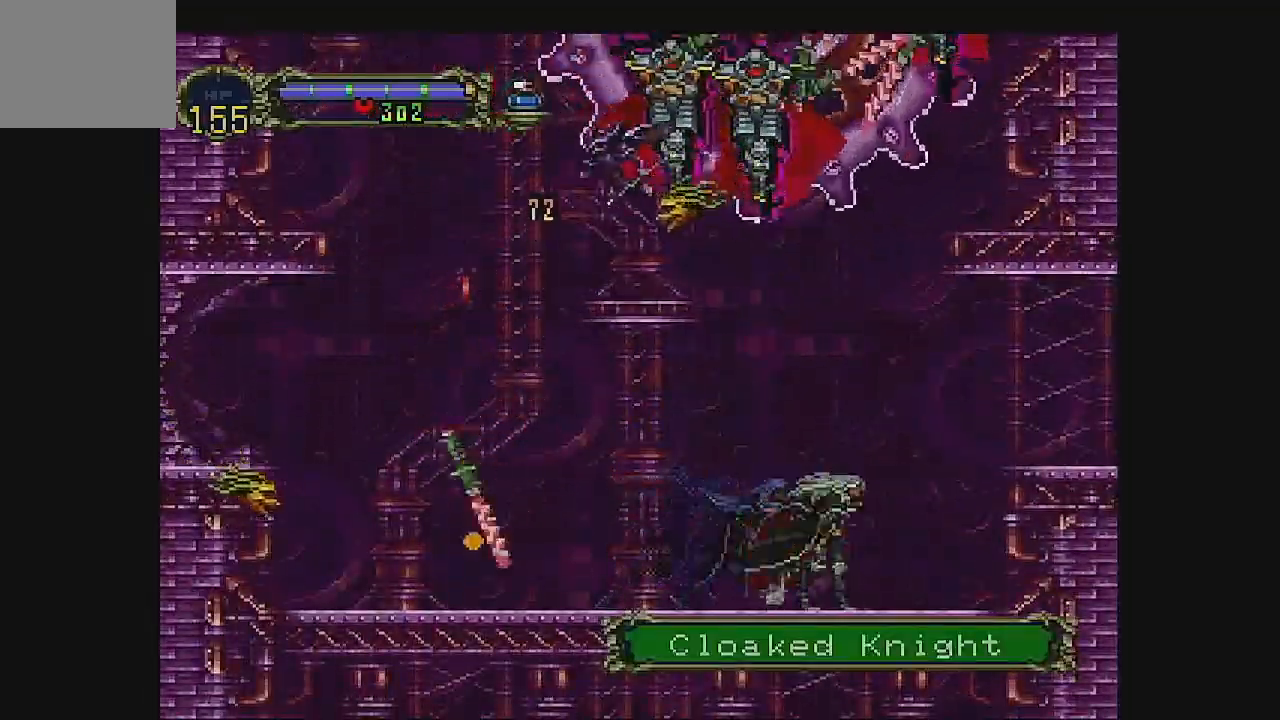
{"buttons": [], "left_stick": "center", "events": [[233, "DPAD_LEFT", "down"], [300, "DPAD_LEFT", "up"], [467, "DPAD_RIGHT", "up"]]}
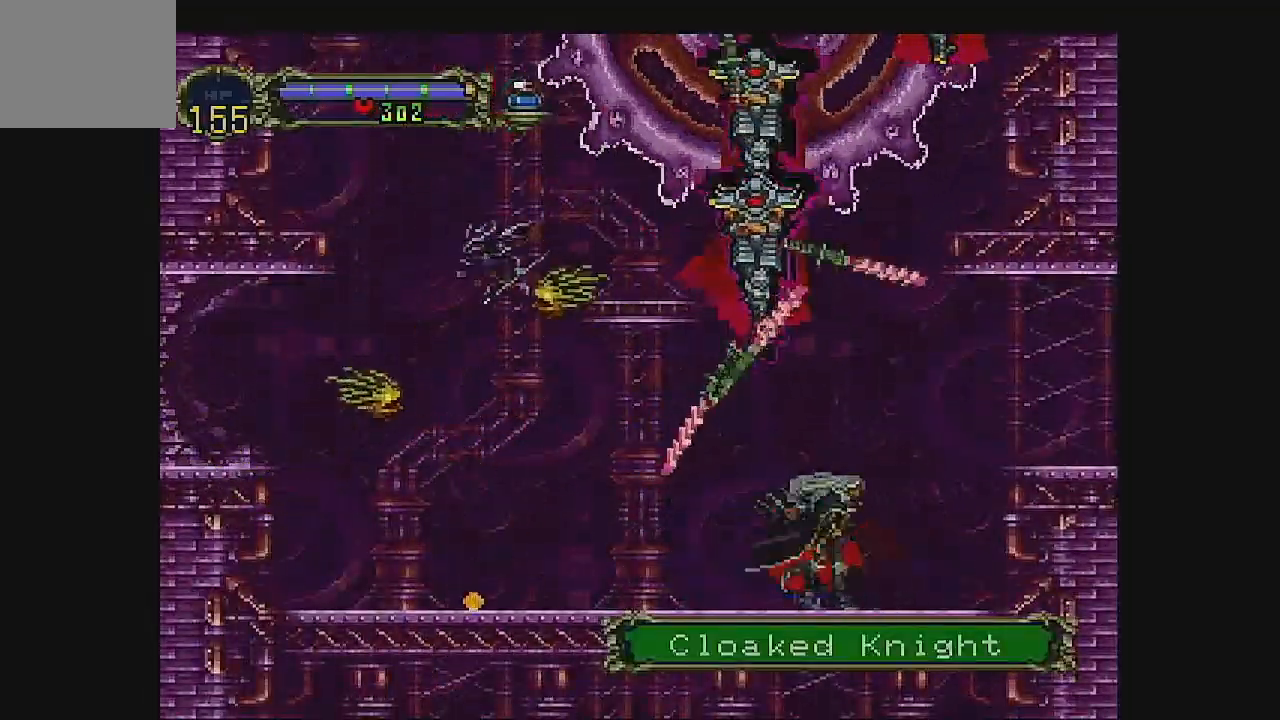
{"buttons": ["A", "DPAD_RIGHT"], "left_stick": "center", "events": [[100, "DPAD_LEFT", "down"], [133, "DPAD_LEFT", "up"], [167, "A", "down"], [267, "DPAD_RIGHT", "down"]]}
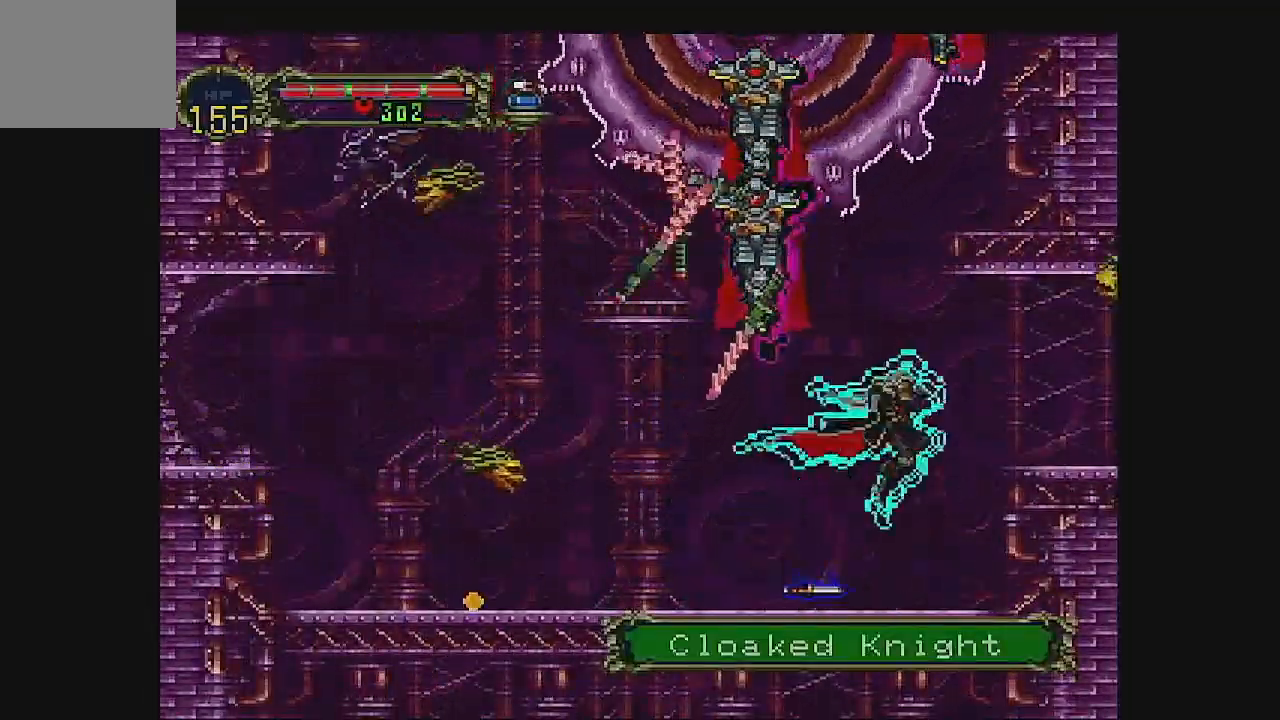
{"buttons": ["A", "DPAD_LEFT"], "left_stick": "center", "events": [[200, "DPAD_RIGHT", "up"], [400, "DPAD_LEFT", "down"]]}
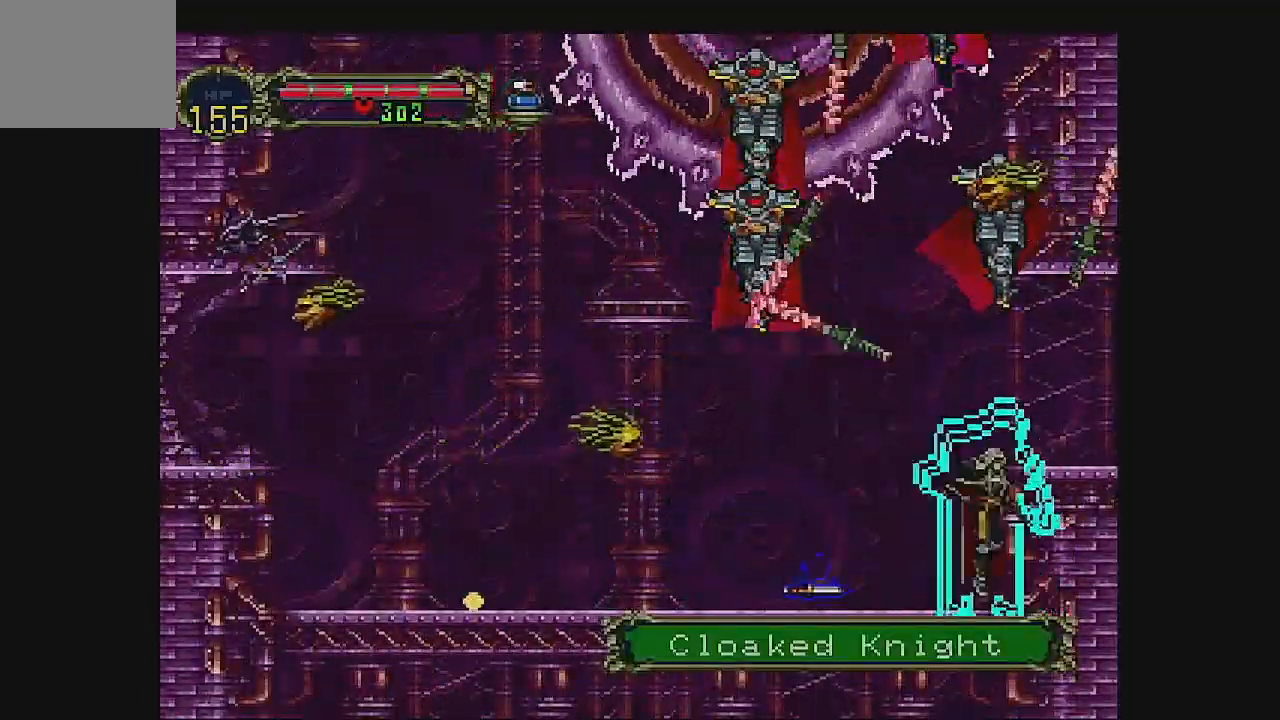
{"buttons": ["A"], "left_stick": "center", "events": [[67, "DPAD_LEFT", "up"], [167, "B", "down"], [500, "B", "up"]]}
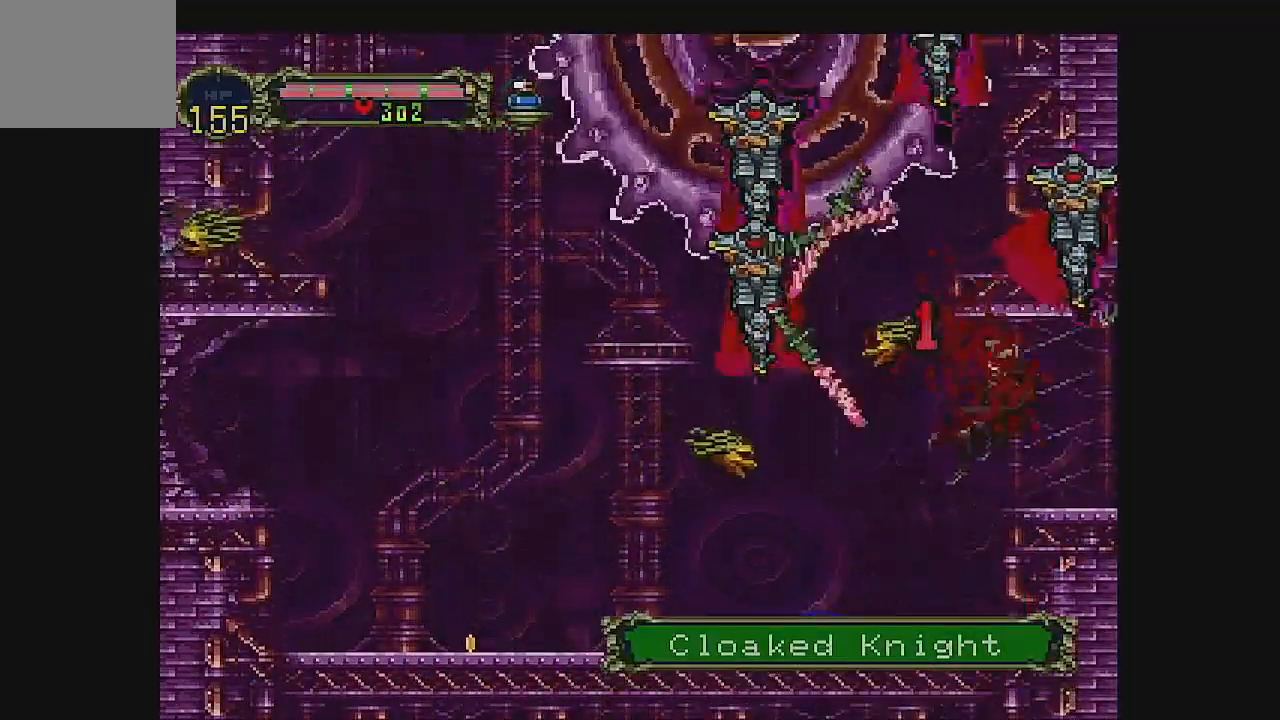
{"buttons": ["A", "DPAD_LEFT"], "left_stick": "center", "events": [[167, "A", "up"], [333, "DPAD_LEFT", "down"], [400, "A", "down"]]}
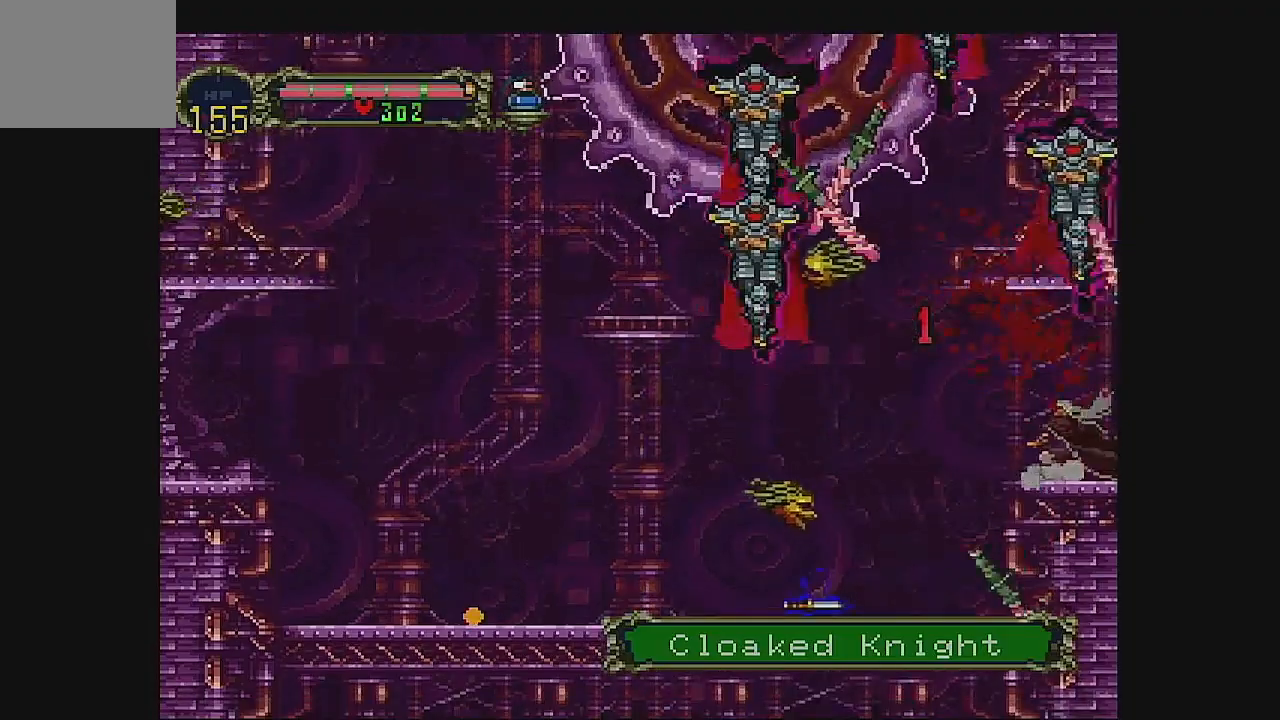
{"buttons": ["B", "DPAD_LEFT"], "left_stick": "center", "events": [[133, "A", "up"], [400, "B", "down"]]}
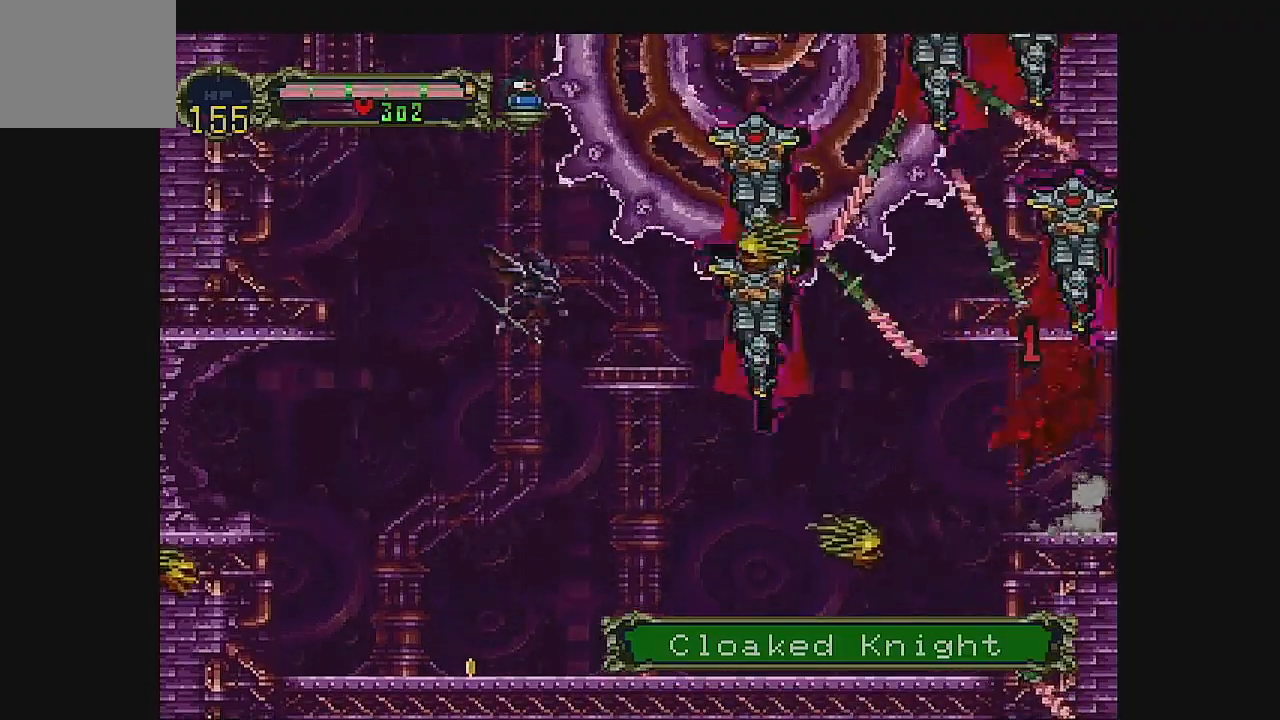
{"buttons": ["DPAD_LEFT"], "left_stick": "center", "events": [[167, "B", "up"], [233, "B", "down"], [400, "B", "up"]]}
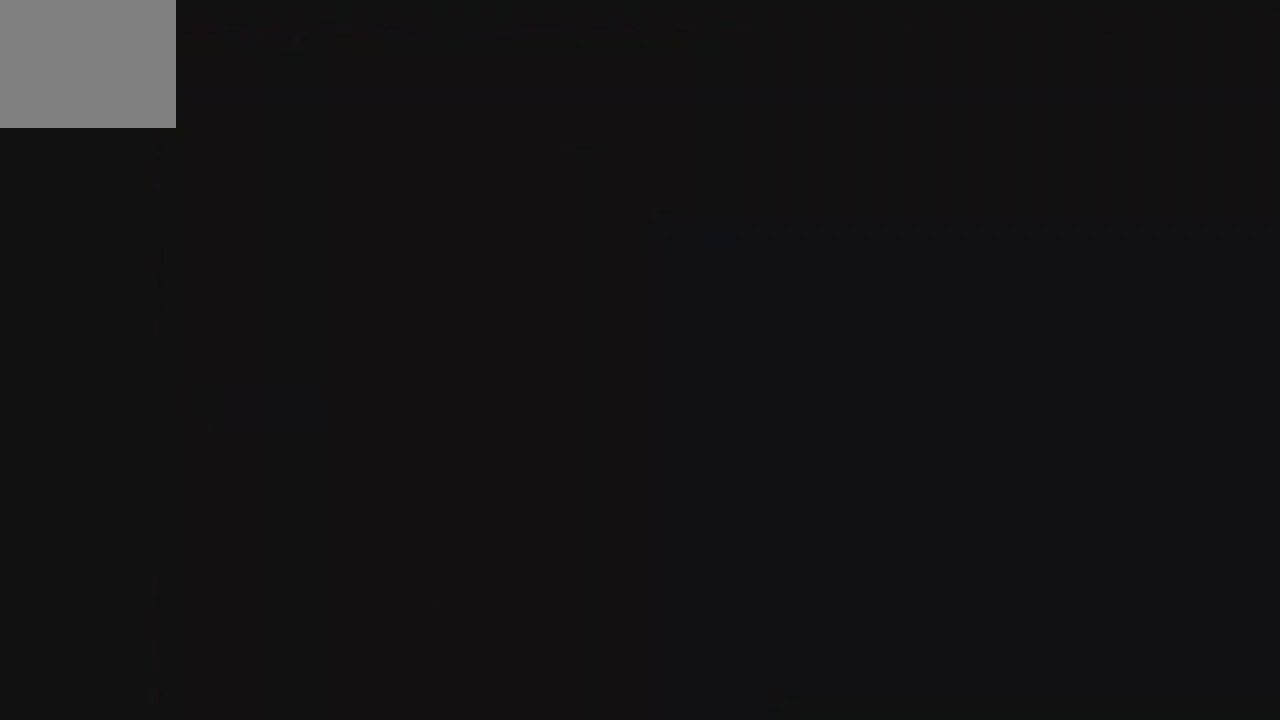
{"buttons": ["DPAD_LEFT"], "left_stick": "center", "events": [[267, "DPAD_LEFT", "up"], [367, "DPAD_LEFT", "down"]]}
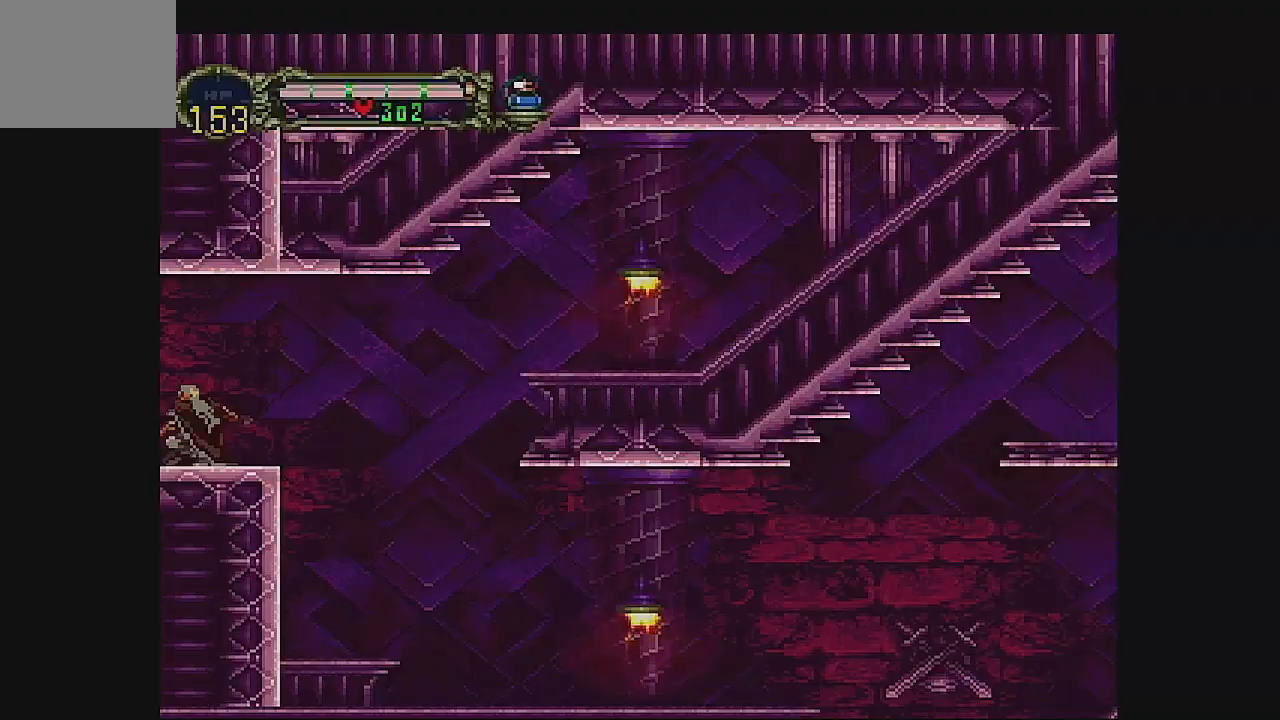
{"buttons": ["DPAD_LEFT"], "left_stick": "center", "events": []}
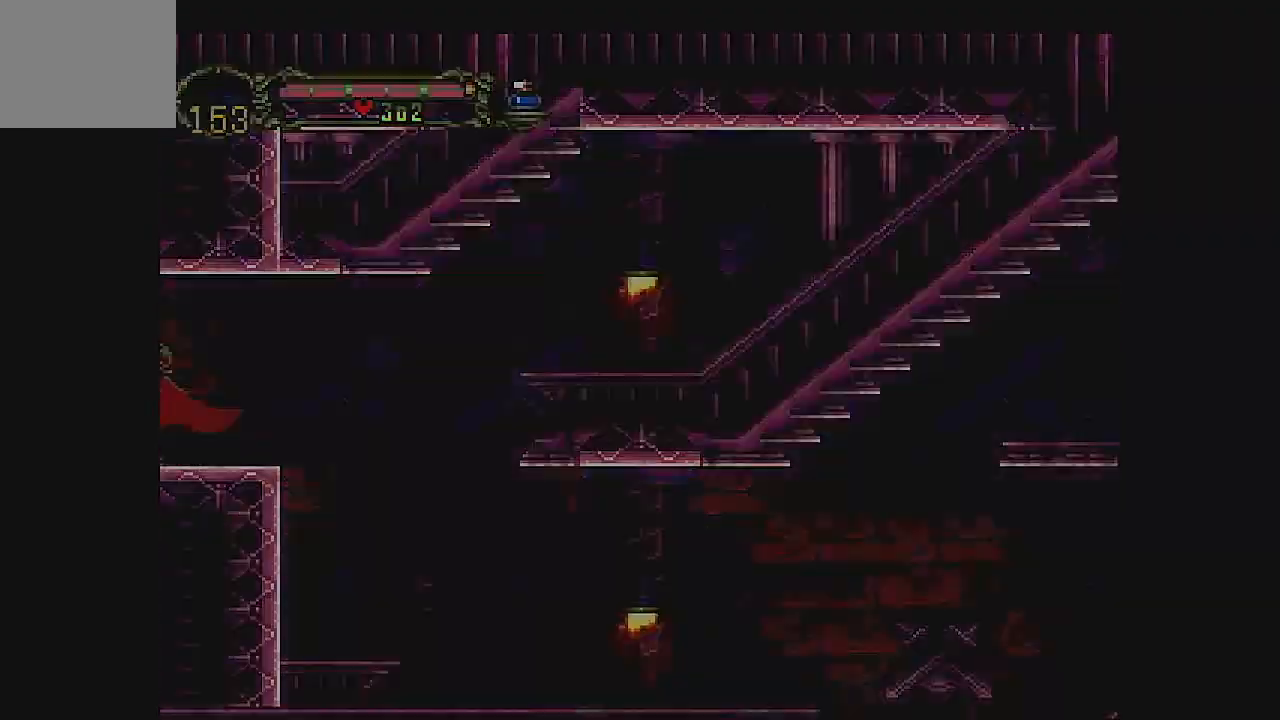
{"buttons": ["DPAD_LEFT"], "left_stick": "center", "events": []}
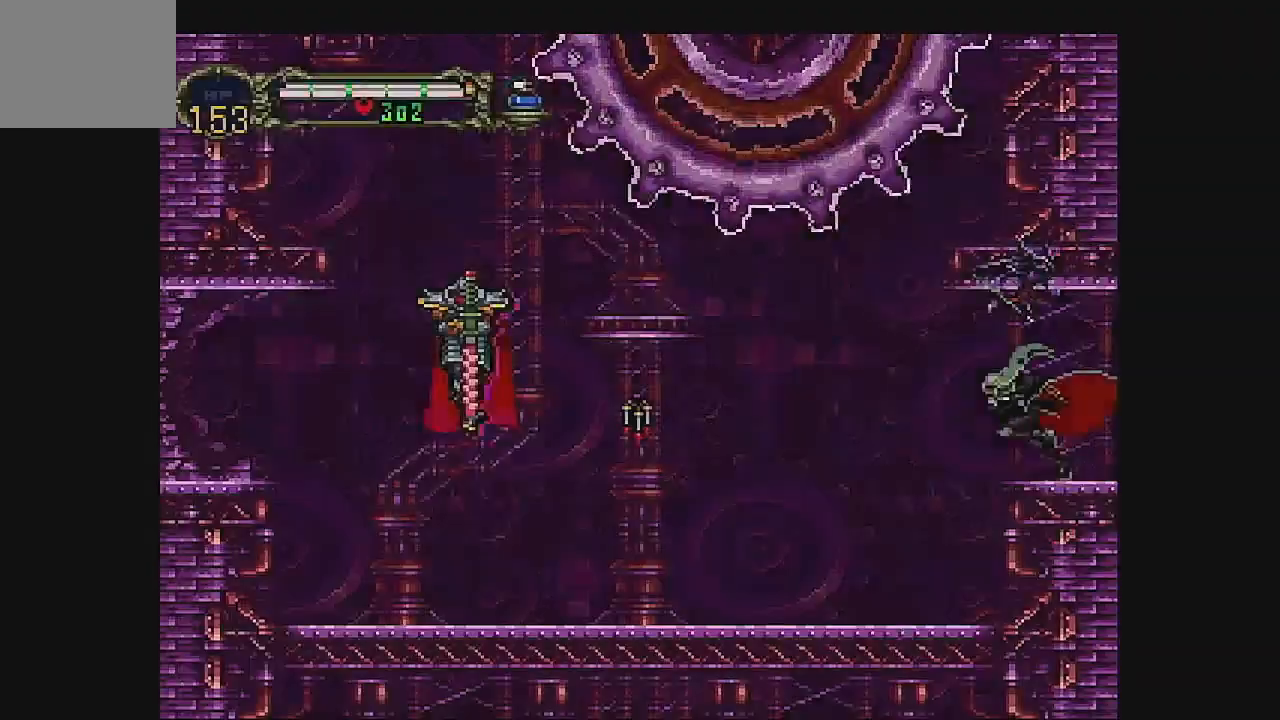
{"buttons": ["DPAD_LEFT"], "left_stick": "center", "events": []}
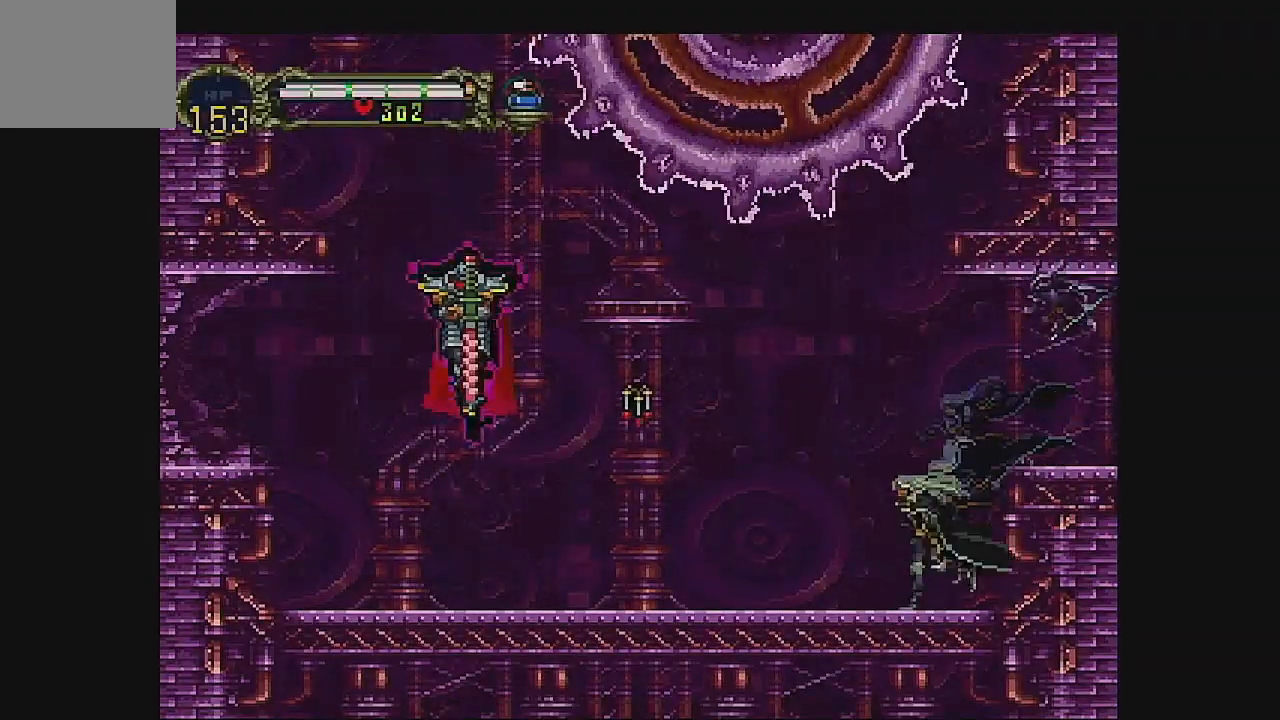
{"buttons": ["A", "DPAD_LEFT"], "left_stick": "center", "events": [[133, "A", "down"]]}
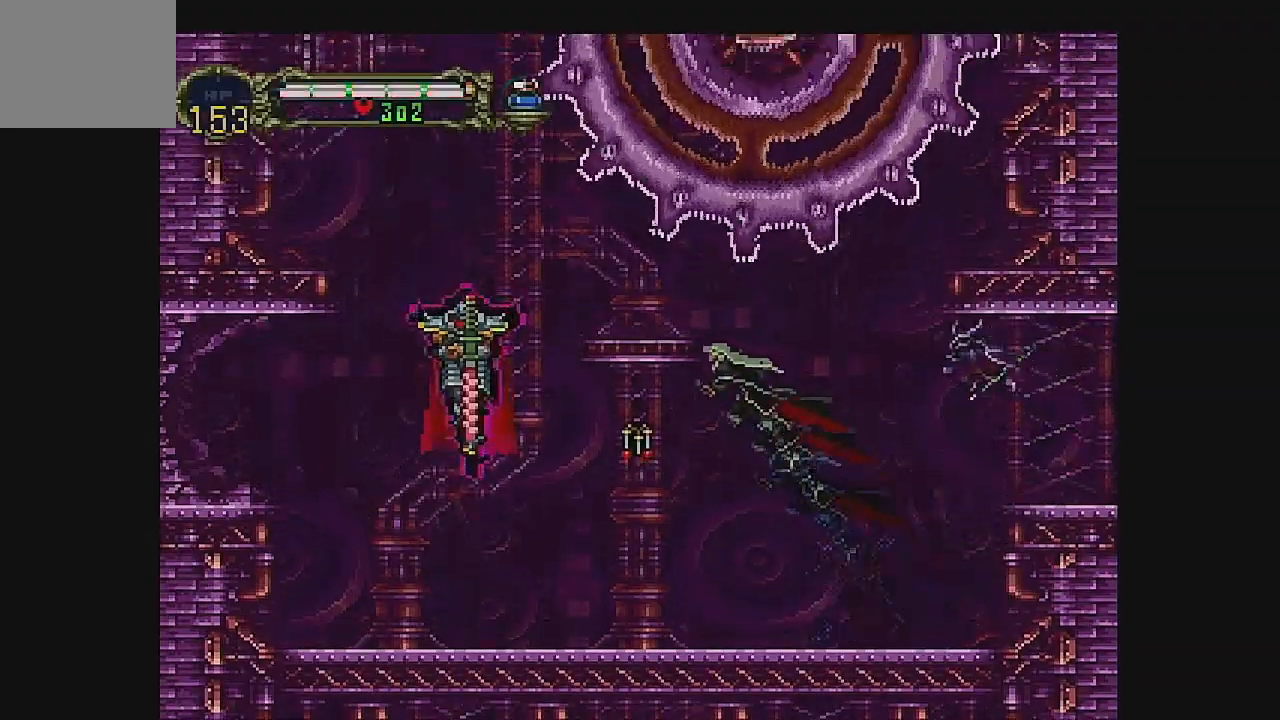
{"buttons": ["DPAD_LEFT"], "left_stick": "center", "events": [[33, "A", "up"], [100, "B", "down"], [333, "B", "up"]]}